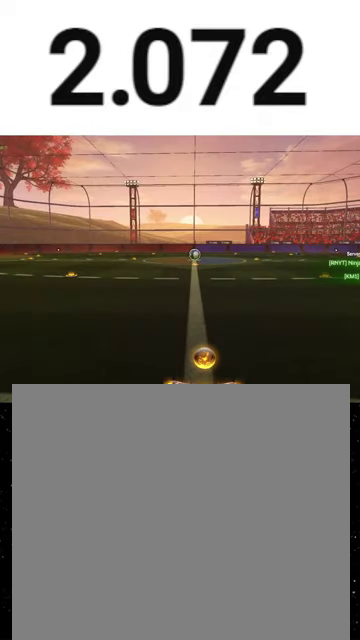
Gameplay with a controller (Xbox layout); each line is a JSON object with the inputs held at the frame after it. "events" lists button and stick changes between this image and that frame as [ms after this image, input, new state], when the widget could be followed in between. This overlay highlights the sticks when they move; stick clicks (L3 R3) are not distinguishable.
{"buttons": ["SELECT"], "left_stick": "center", "right_stick": "center", "events": [[333, "SELECT", "down"]]}
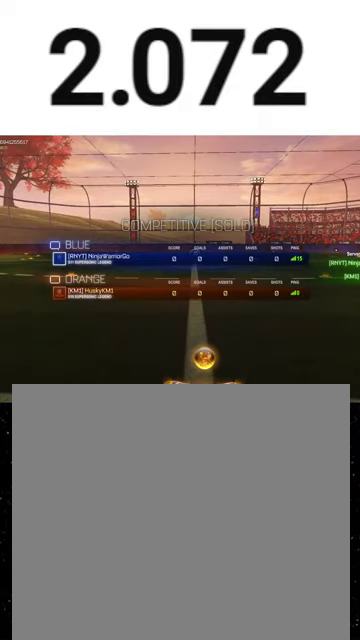
{"buttons": ["SELECT"], "left_stick": "center", "right_stick": "center", "events": []}
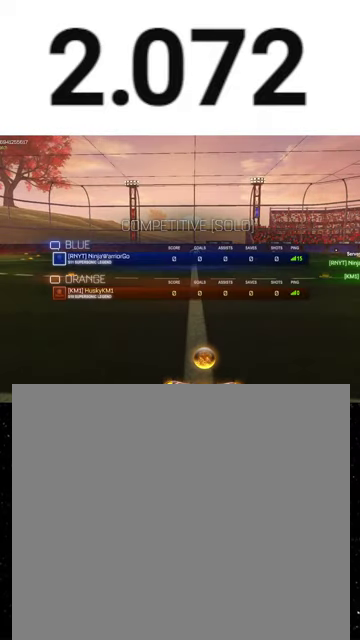
{"buttons": ["SELECT"], "left_stick": "center", "right_stick": "center", "events": []}
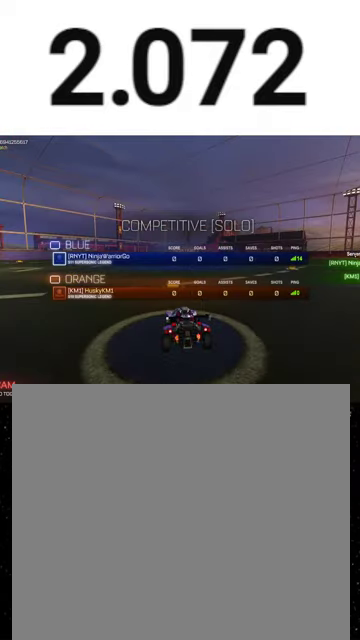
{"buttons": ["SELECT"], "left_stick": "center", "right_stick": "center", "events": []}
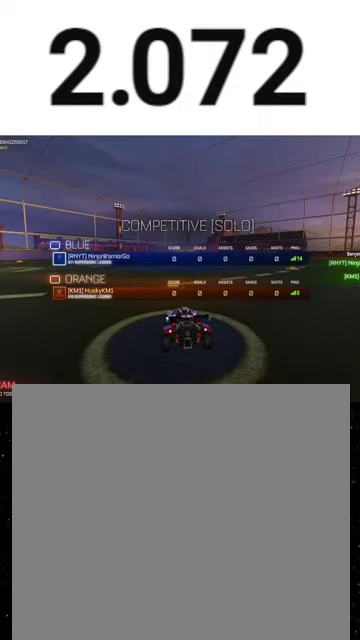
{"buttons": ["R2"], "left_stick": "center", "right_stick": "center", "events": [[33, "R2", "down"], [33, "SELECT", "up"]]}
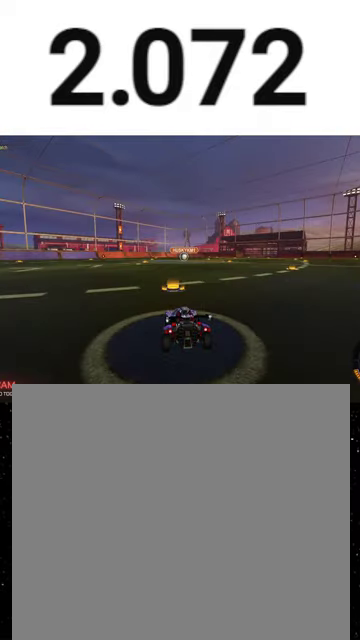
{"buttons": ["R2", "SELECT"], "left_stick": "center", "right_stick": "center", "events": [[400, "Y", "down"], [500, "SELECT", "down"], [500, "Y", "up"]]}
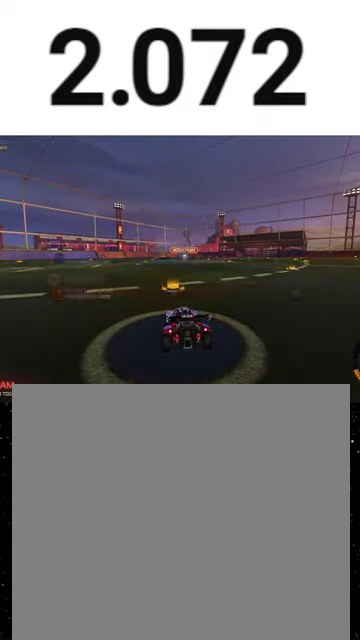
{"buttons": ["R2", "SELECT"], "left_stick": "center", "right_stick": "center", "events": [[100, "left_stick", "down-right"], [200, "SELECT", "up"], [233, "left_stick", "center"], [267, "SELECT", "down"]]}
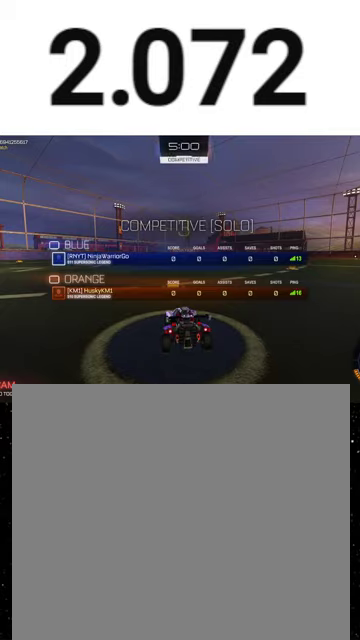
{"buttons": ["R2", "SELECT"], "left_stick": "center", "right_stick": "center", "events": []}
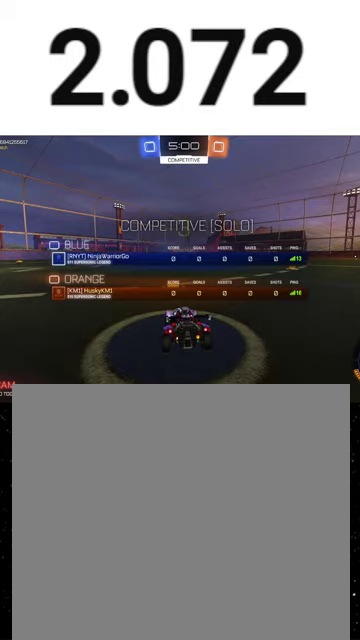
{"buttons": ["R2", "SELECT"], "left_stick": "center", "right_stick": "center", "events": []}
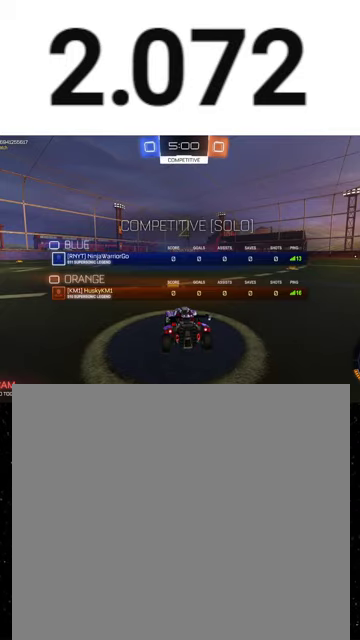
{"buttons": ["R2", "SELECT"], "left_stick": "center", "right_stick": "center", "events": []}
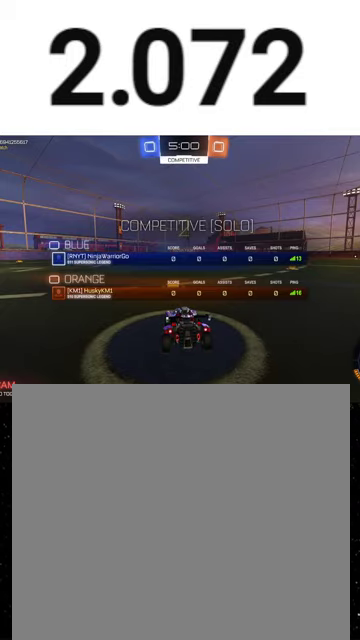
{"buttons": ["Y", "R2"], "left_stick": "center", "right_stick": "center", "events": [[433, "SELECT", "up"], [500, "Y", "down"]]}